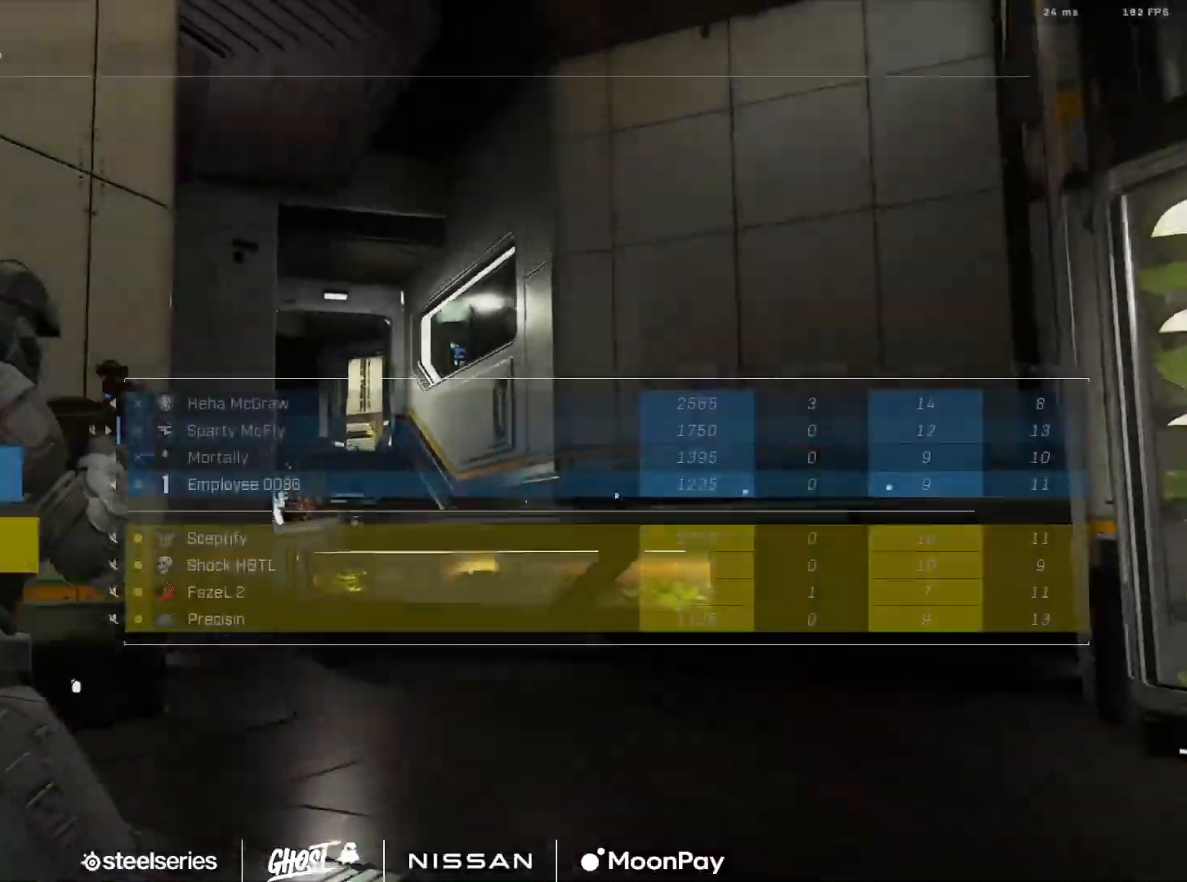
Gameplay with a controller (Xbox layout); each line is a JSON object with the inputs held at the frame after it. "events" lists button and stick changes between this image and that frame as [ms after this image, input, new state], when the widget could be followed in between.
{"buttons": ["SELECT"], "left_stick": "center", "right_stick": "center"}
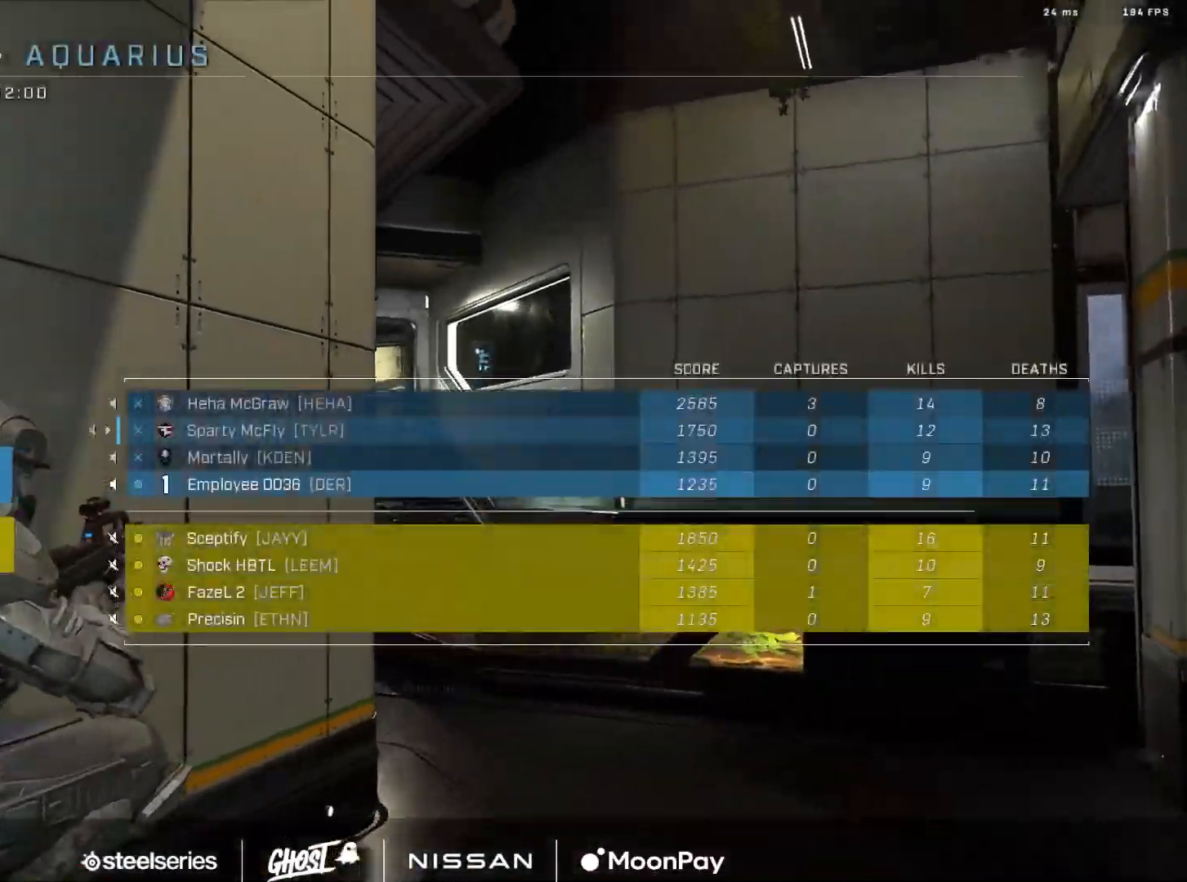
{"buttons": ["DPAD_DOWN", "SELECT"], "left_stick": "center", "right_stick": "center", "events": [[417, "DPAD_DOWN", "down"]]}
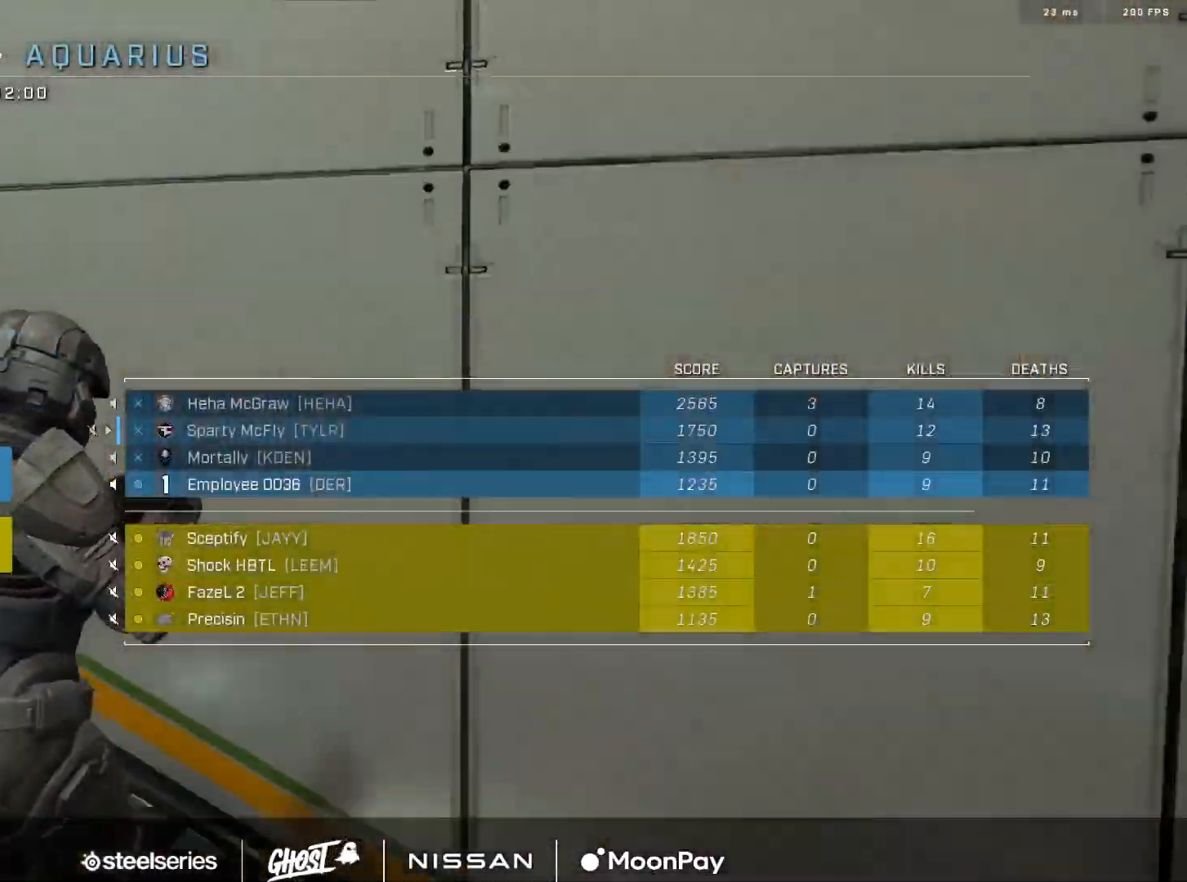
{"buttons": [], "left_stick": "center", "right_stick": "center", "events": [[117, "DPAD_DOWN", "up"], [451, "SELECT", "up"]]}
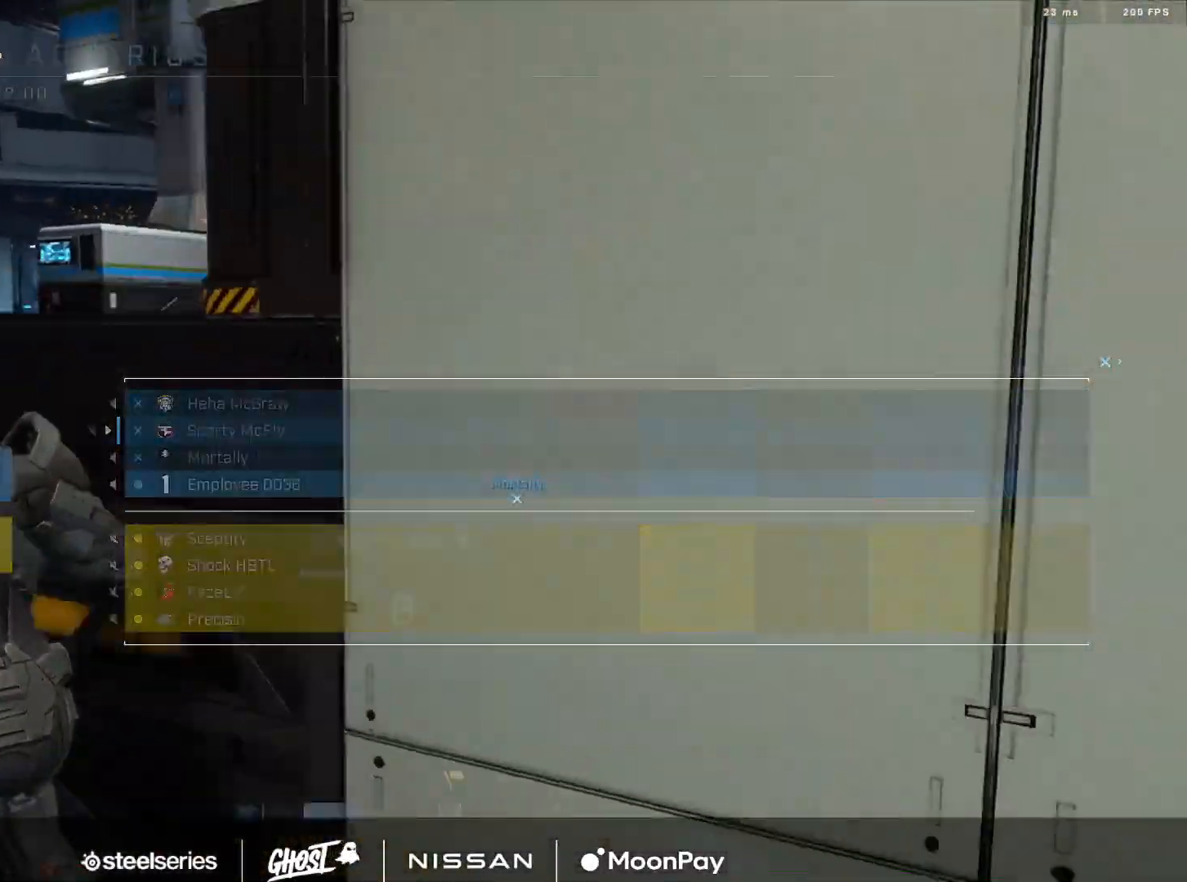
{"buttons": [], "left_stick": "center", "right_stick": "center", "events": []}
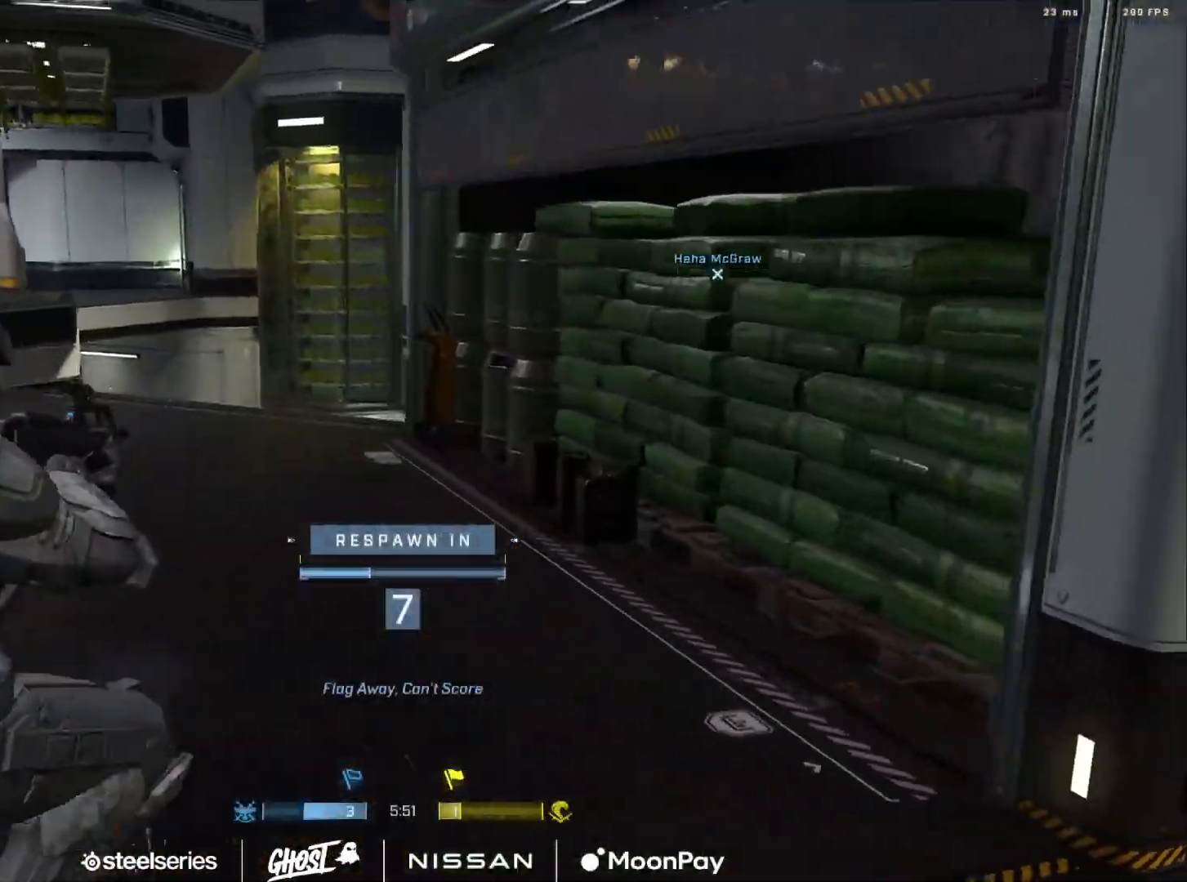
{"buttons": [], "left_stick": "center", "right_stick": "center", "events": []}
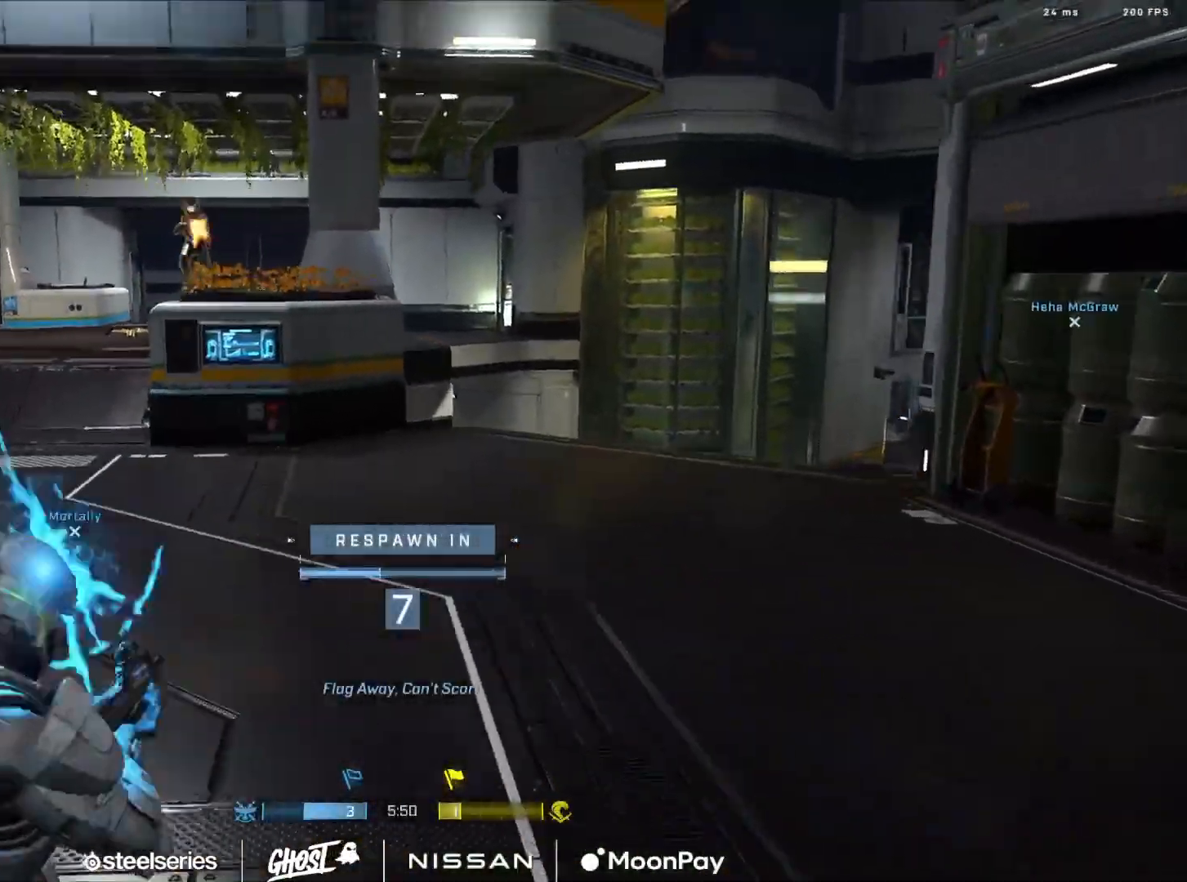
{"buttons": [], "left_stick": "center", "right_stick": "center", "events": []}
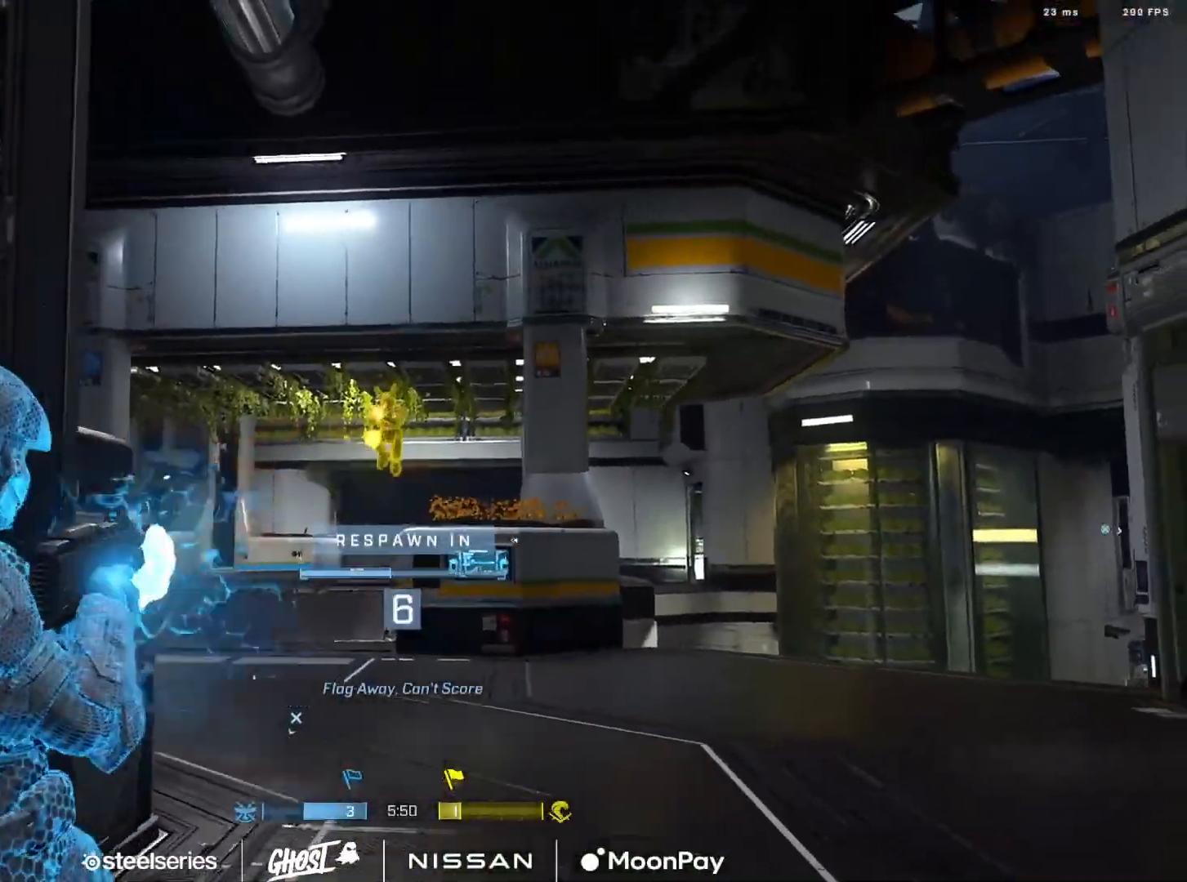
{"buttons": ["R1"], "left_stick": "center", "right_stick": "center", "events": [[351, "R1", "down"]]}
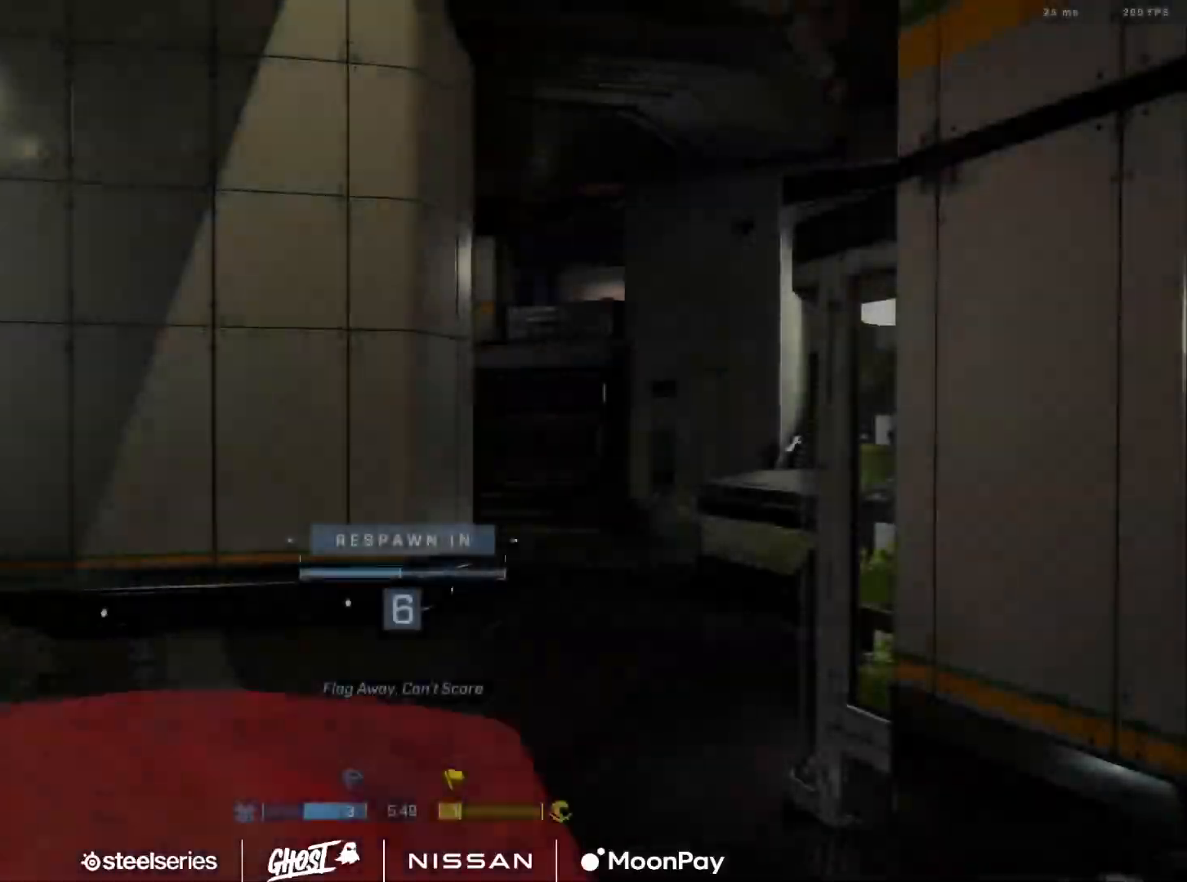
{"buttons": ["R1"], "left_stick": "center", "right_stick": "center", "events": [[17, "R1", "up"], [484, "R1", "down"]]}
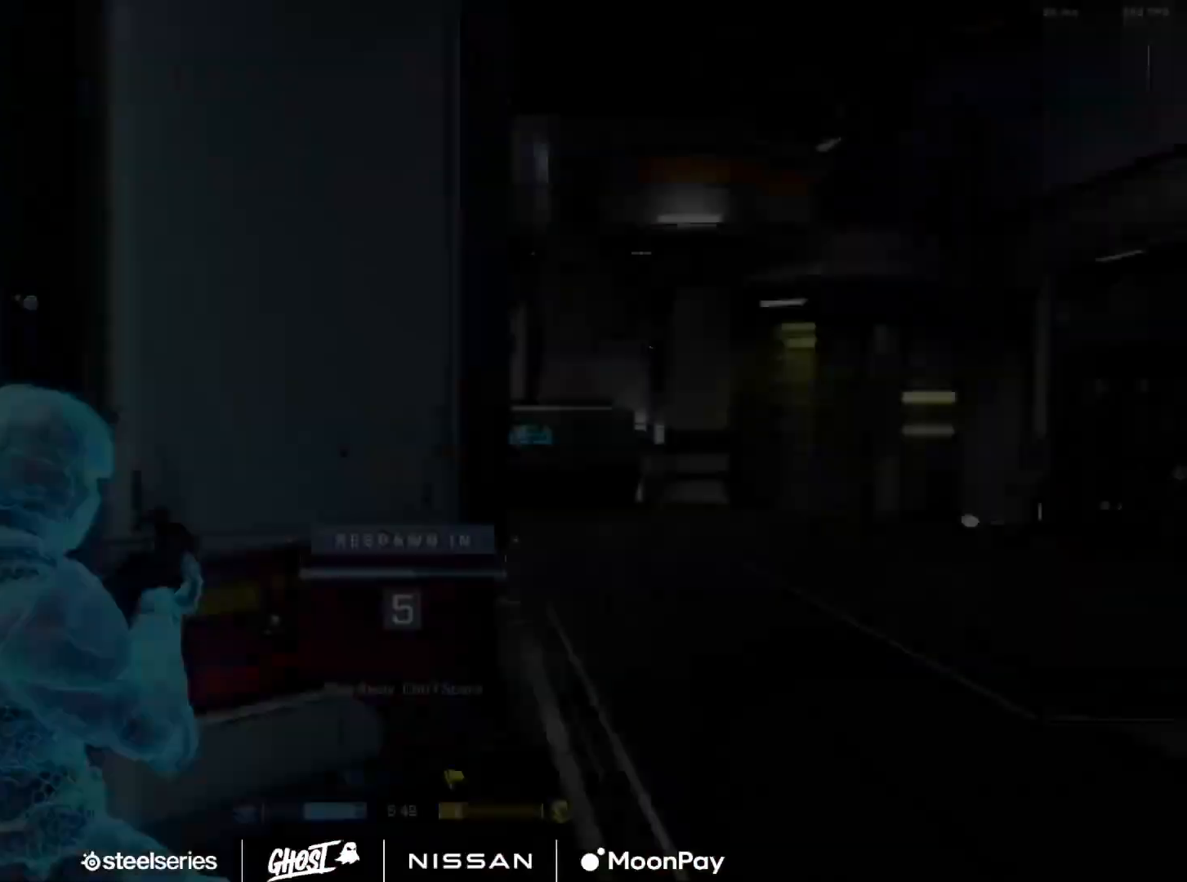
{"buttons": [], "left_stick": "center", "right_stick": "center", "events": [[133, "R1", "up"]]}
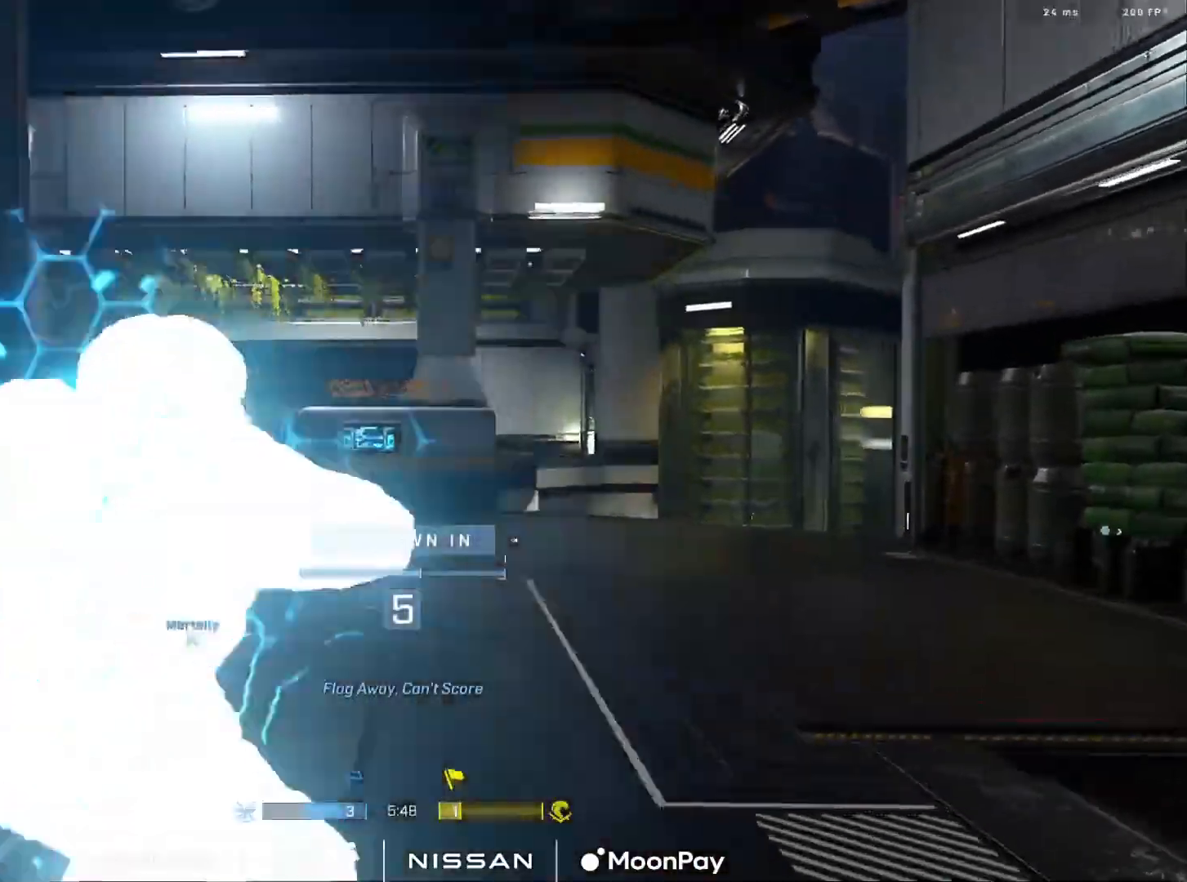
{"buttons": ["R1"], "left_stick": "center", "right_stick": "center", "events": [[434, "R1", "down"]]}
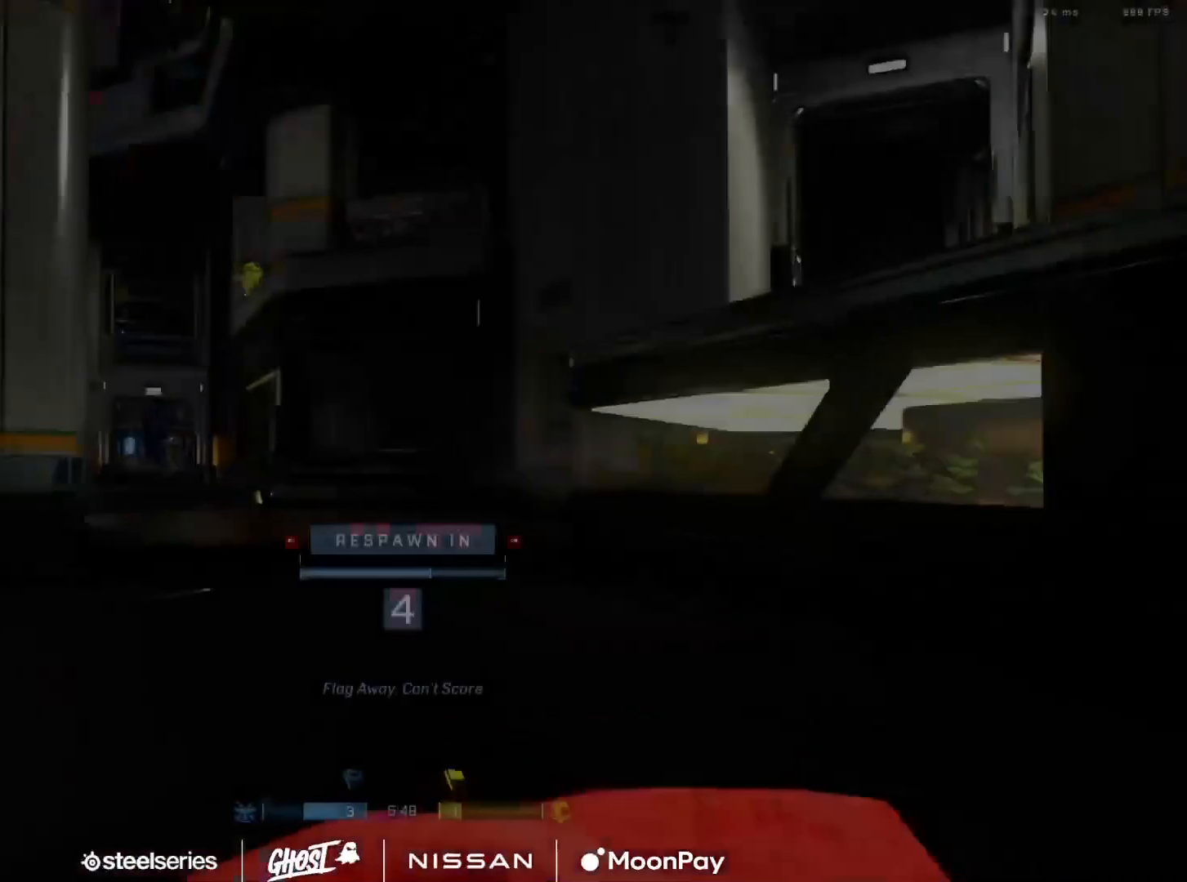
{"buttons": [], "left_stick": "center", "right_stick": "center", "events": [[33, "R1", "up"]]}
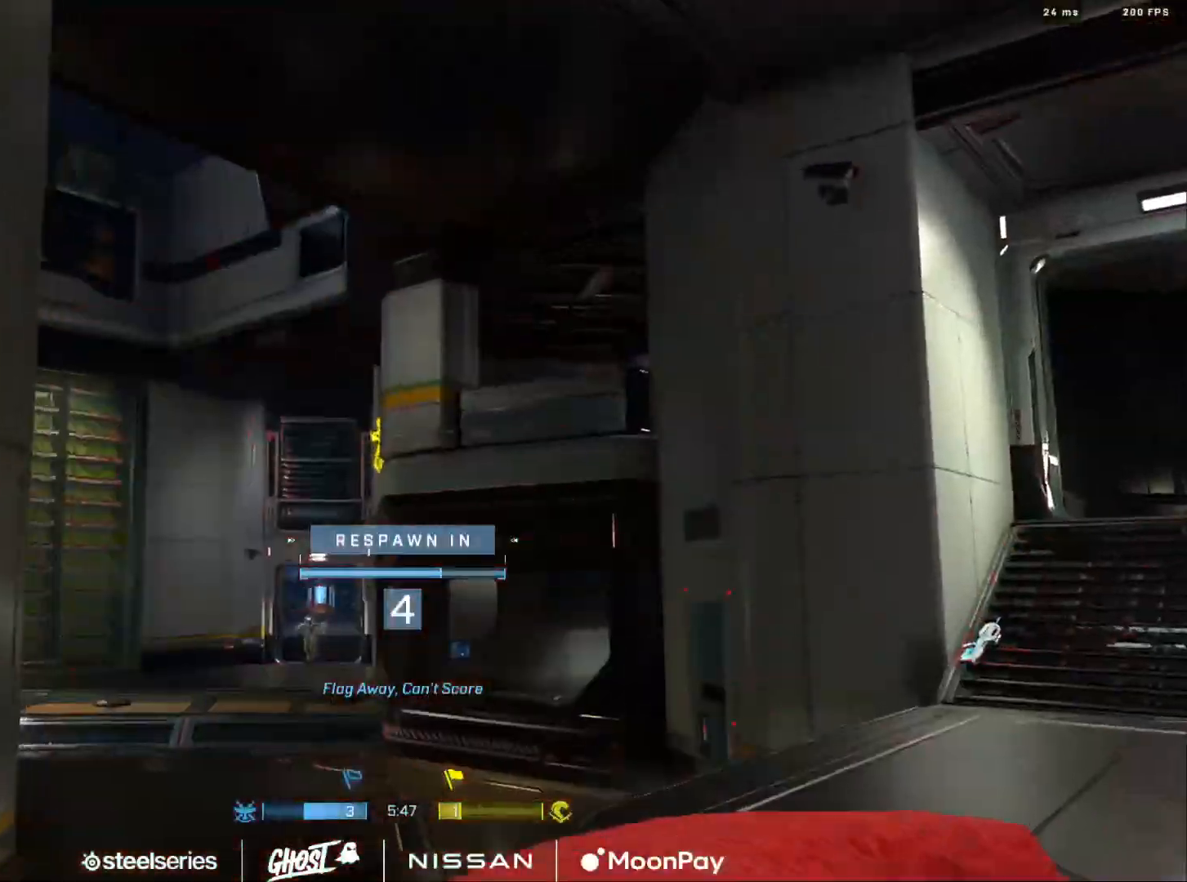
{"buttons": [], "left_stick": "center", "right_stick": "center", "events": []}
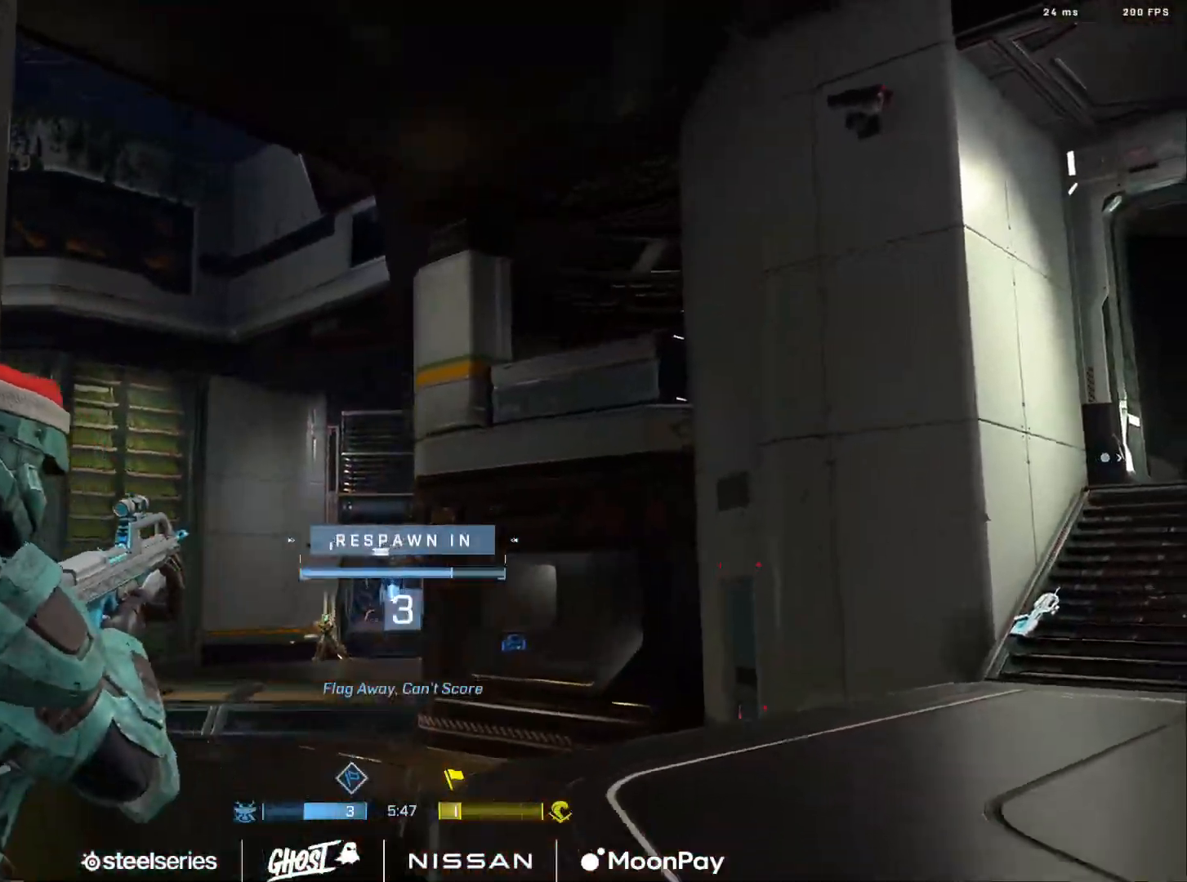
{"buttons": [], "left_stick": "center", "right_stick": "center", "events": []}